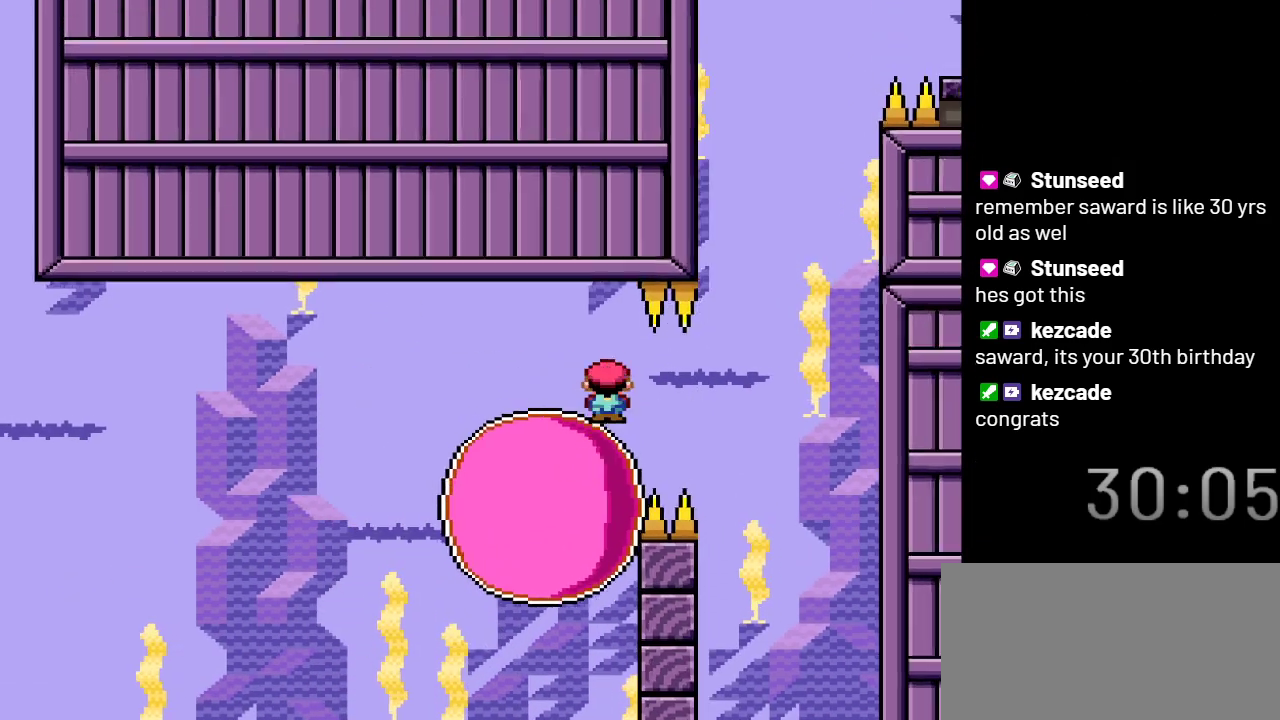
Gameplay with a controller (Nintendo layout); each line is a JSON object with the inputs held at the frame after it. "events" lists button and stick changes between this image and that frame as [ms after this image, input, new state], when the widget could be followed in between. Not read: L3 R3.
{"buttons": ["X"], "events": []}
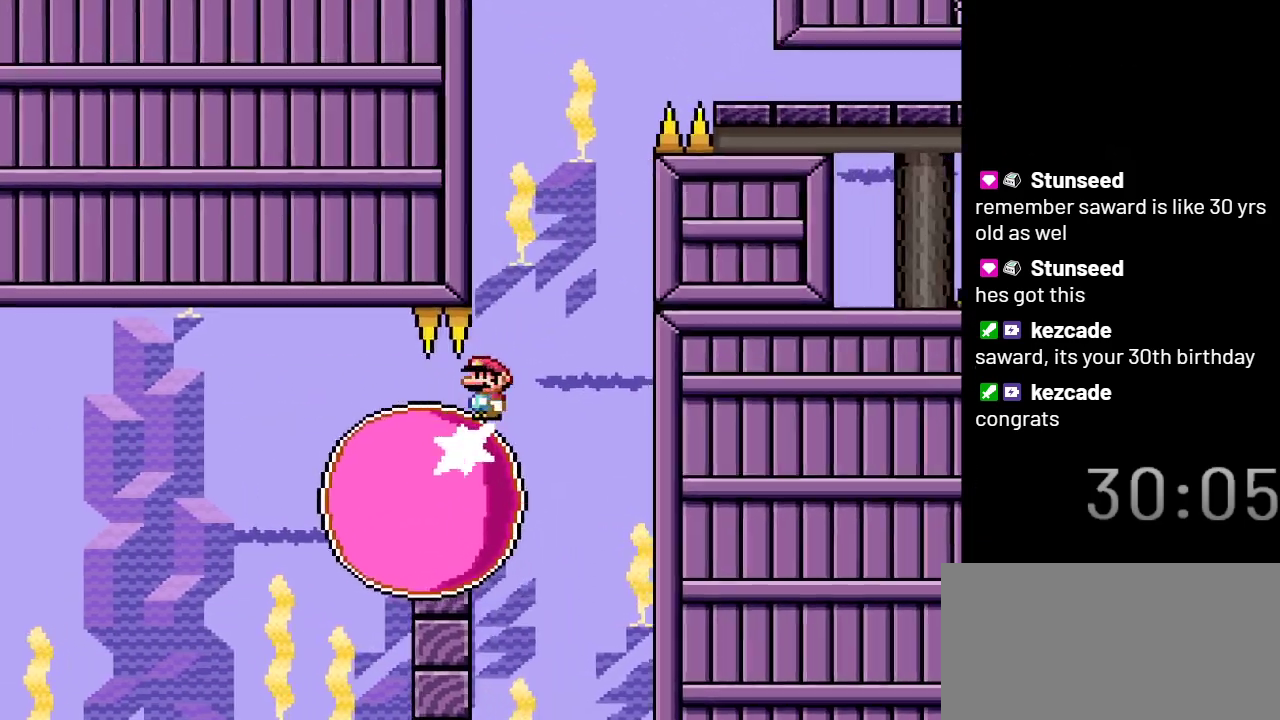
{"buttons": ["A", "X"], "events": [[333, "DPAD_LEFT", "down"], [433, "DPAD_LEFT", "up"], [500, "A", "down"]]}
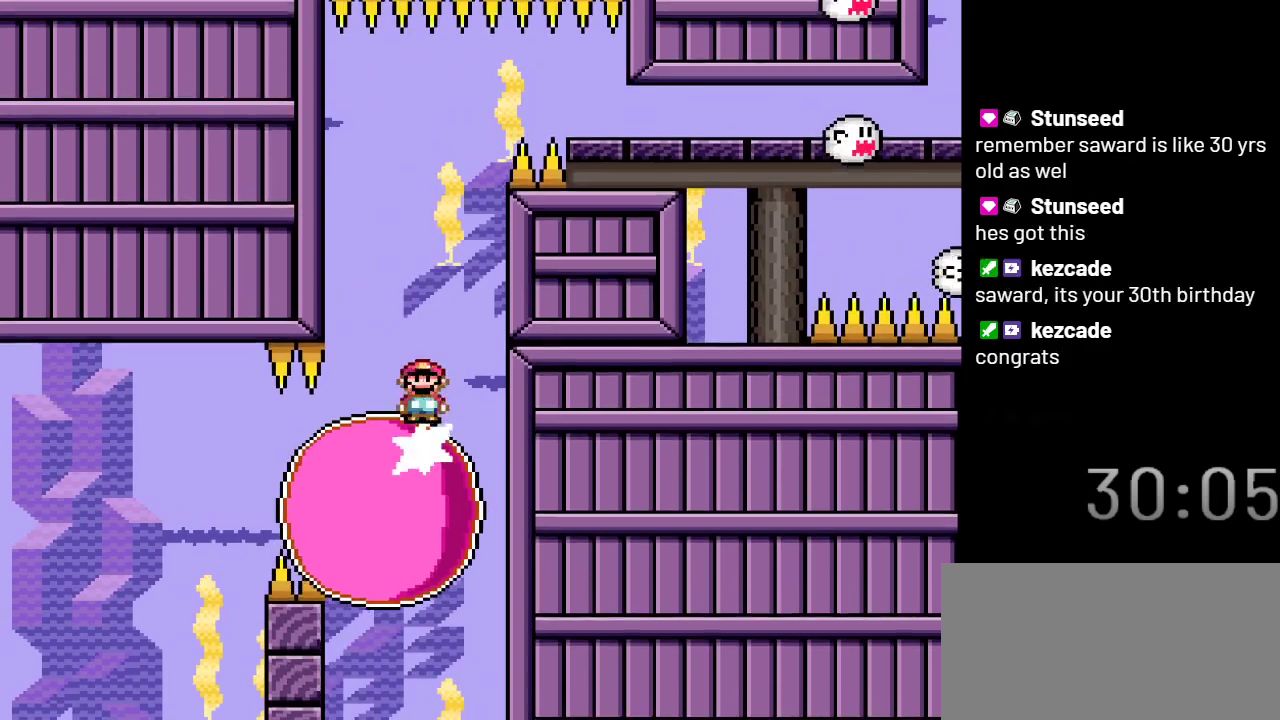
{"buttons": ["A", "X"], "events": [[200, "A", "up"], [367, "A", "down"]]}
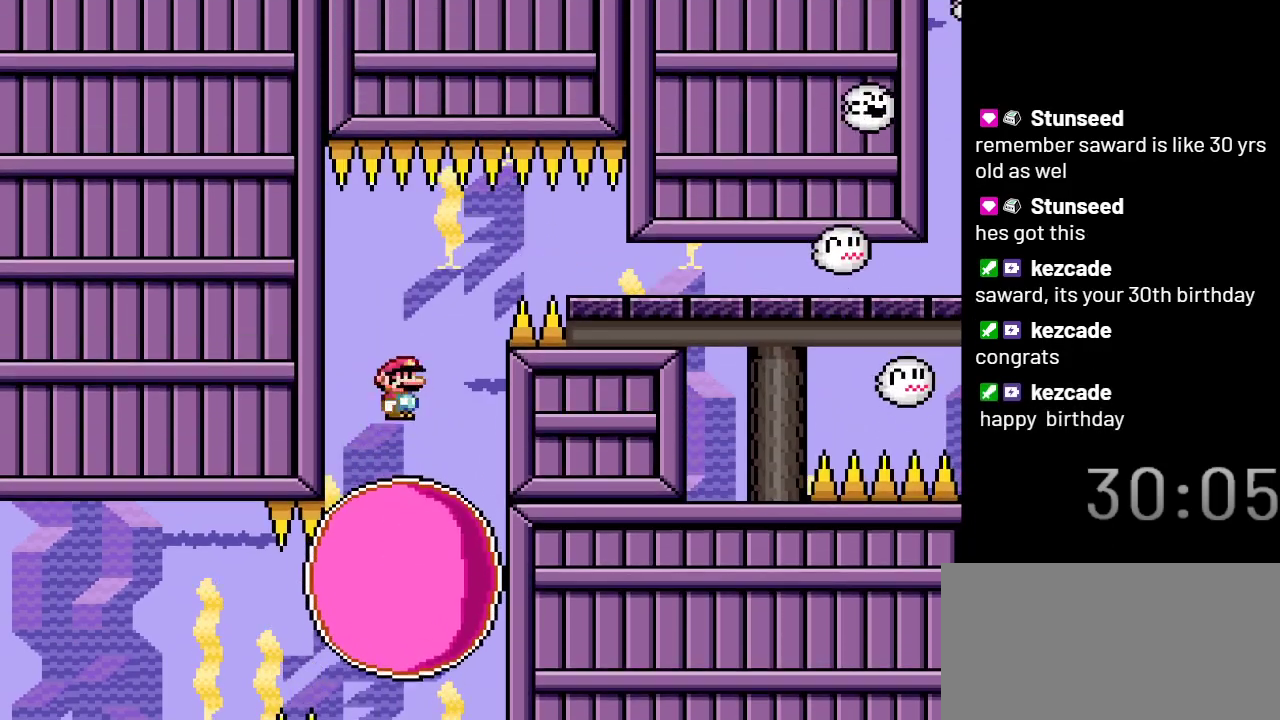
{"buttons": ["X"], "events": [[50, "DPAD_RIGHT", "down"], [367, "DPAD_RIGHT", "up"], [400, "A", "up"]]}
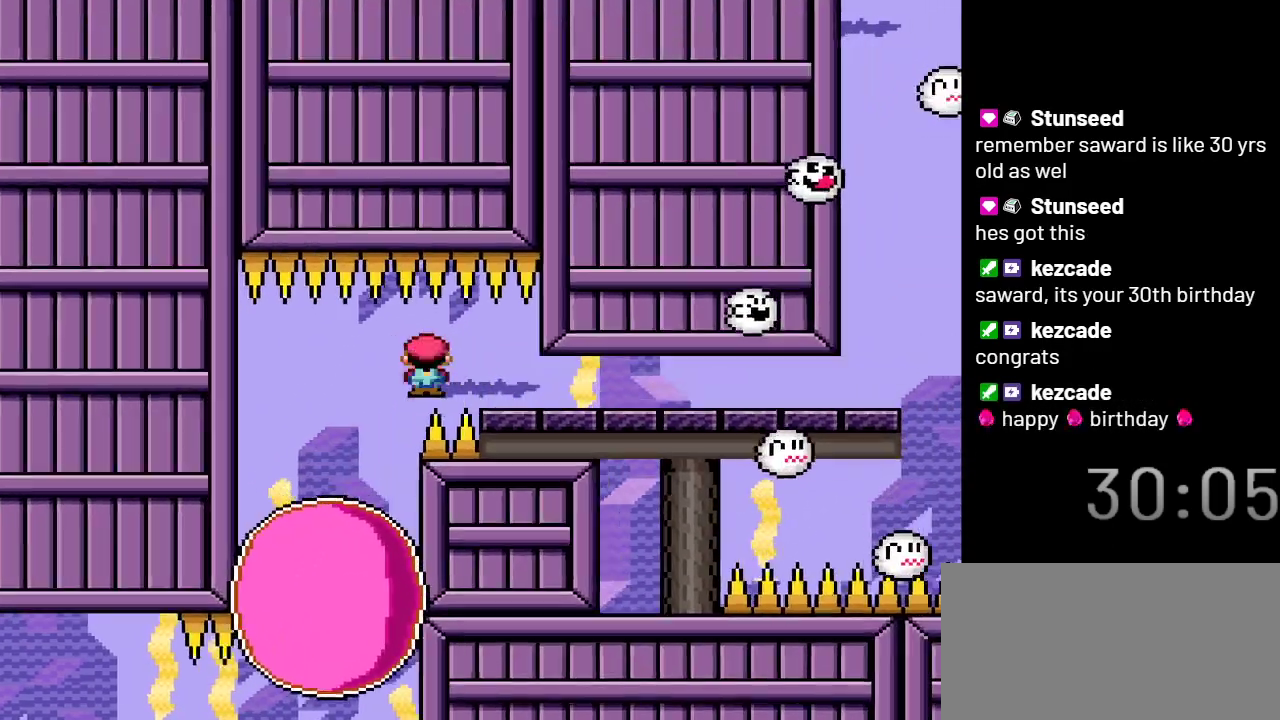
{"buttons": ["X", "DPAD_LEFT"], "events": [[33, "DPAD_RIGHT", "down"], [217, "DPAD_RIGHT", "up"], [333, "DPAD_LEFT", "down"]]}
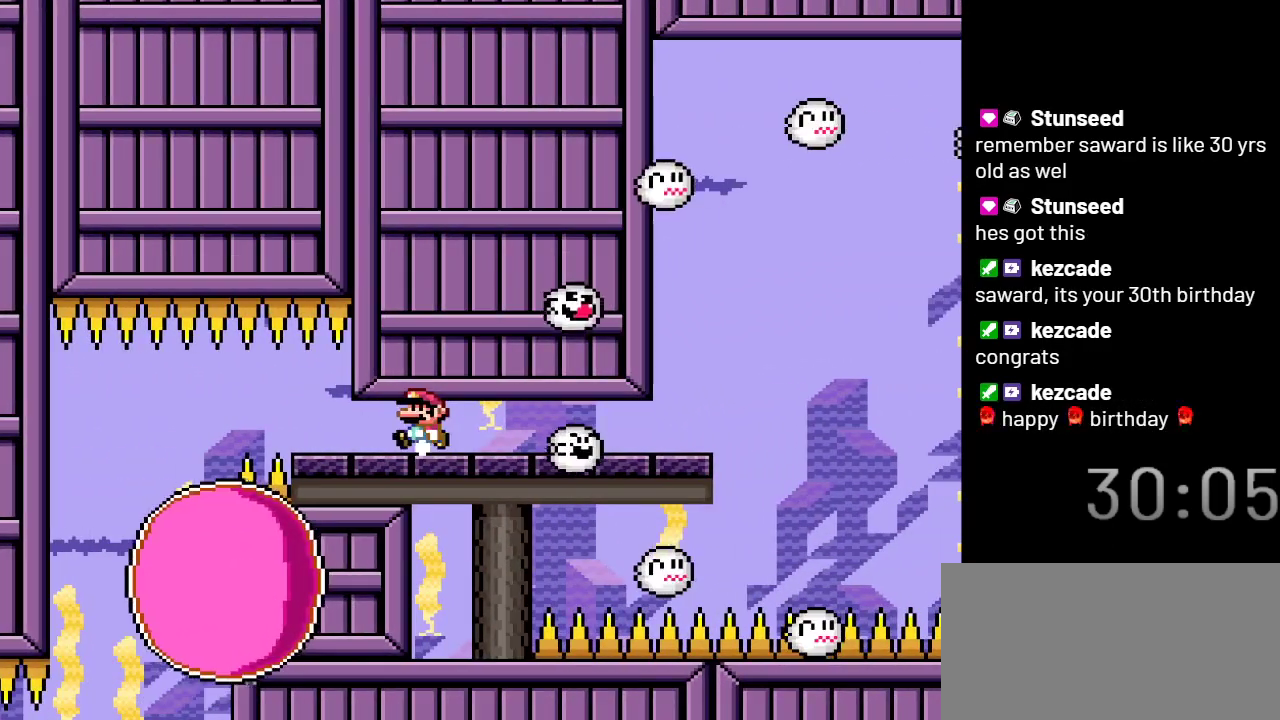
{"buttons": ["X", "DPAD_LEFT"], "events": [[33, "DPAD_LEFT", "up"], [150, "DPAD_RIGHT", "down"], [333, "DPAD_RIGHT", "up"], [467, "DPAD_LEFT", "down"]]}
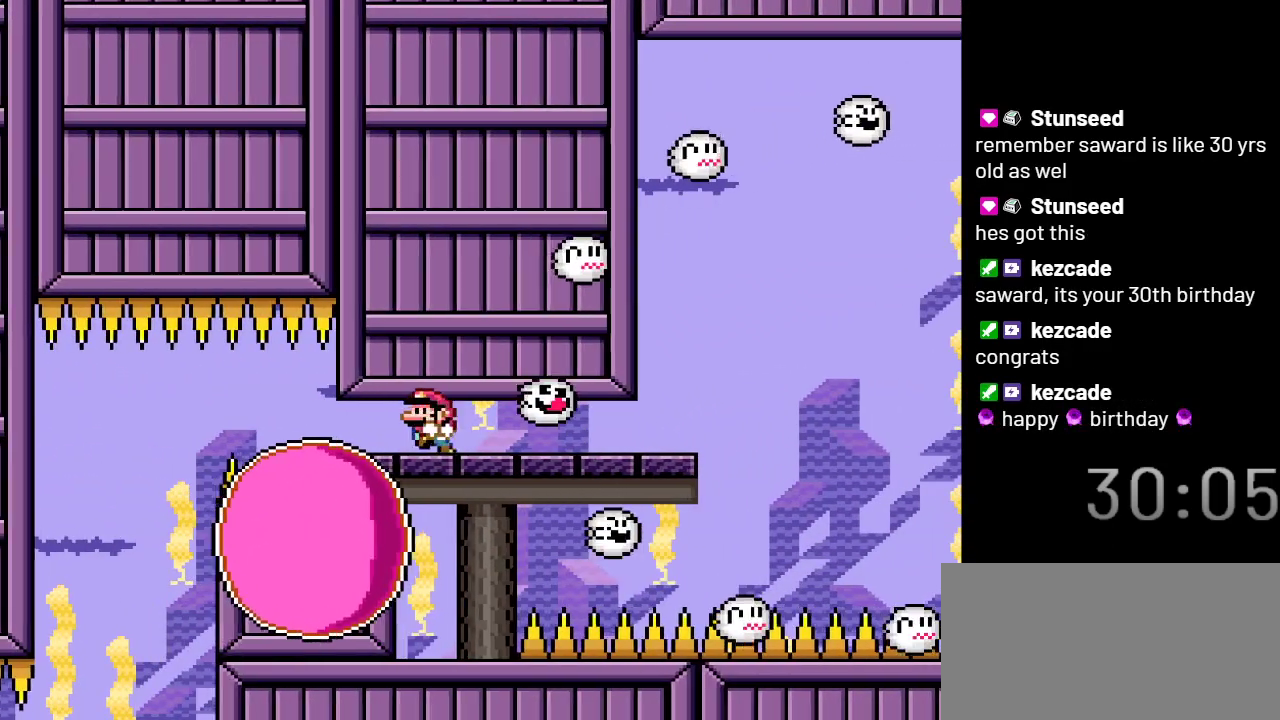
{"buttons": ["X", "DPAD_RIGHT"], "events": [[67, "DPAD_LEFT", "up"], [83, "A", "down"], [217, "A", "up"], [233, "DPAD_RIGHT", "down"]]}
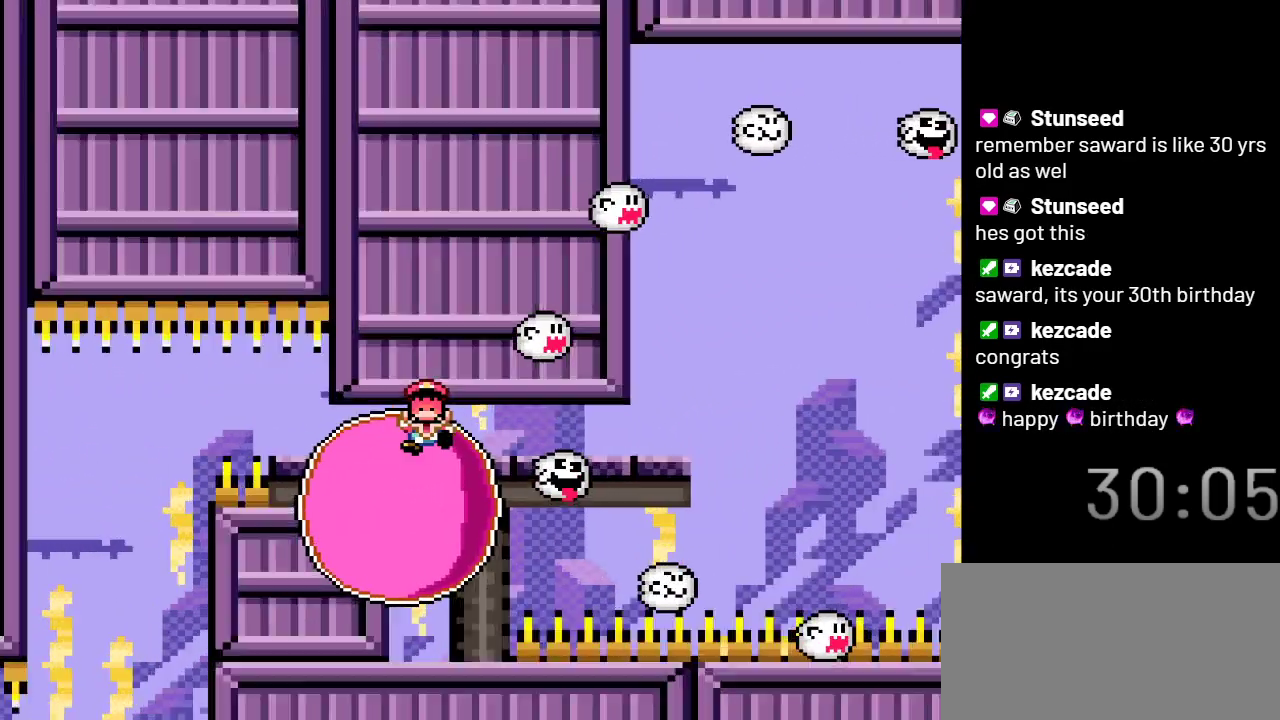
{"buttons": ["X"], "events": [[283, "DPAD_RIGHT", "up"]]}
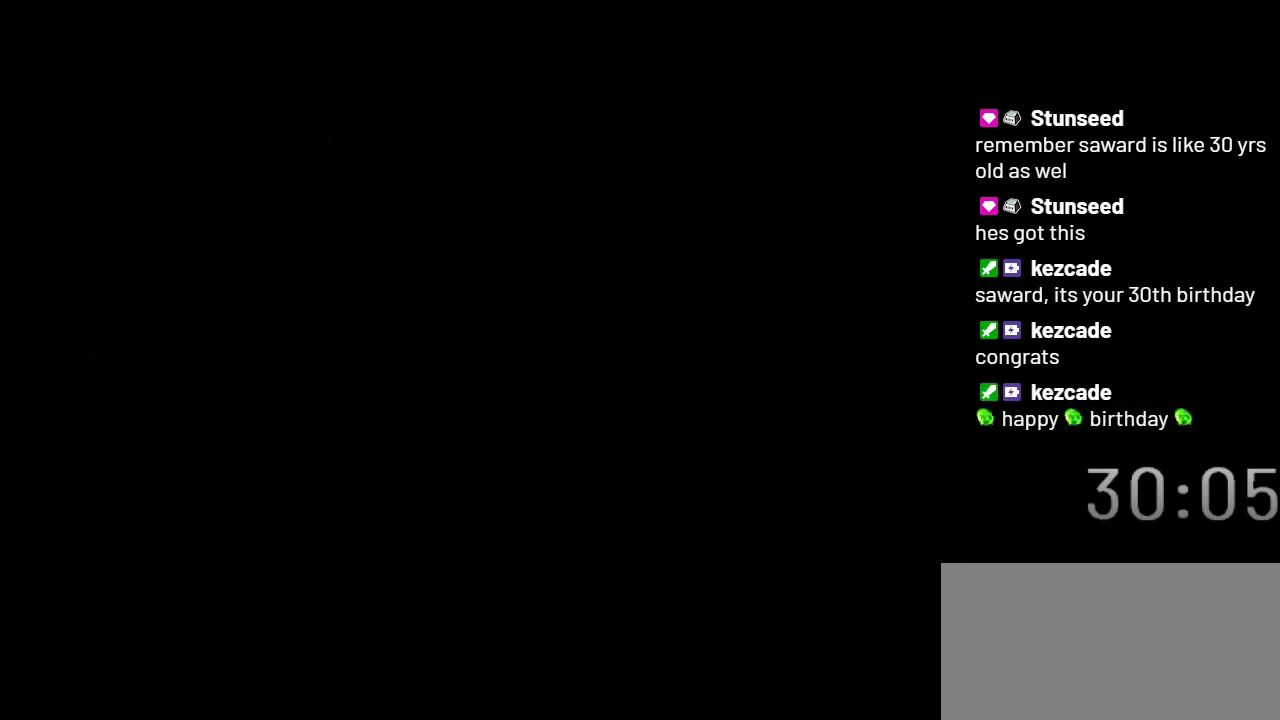
{"buttons": ["X"], "events": []}
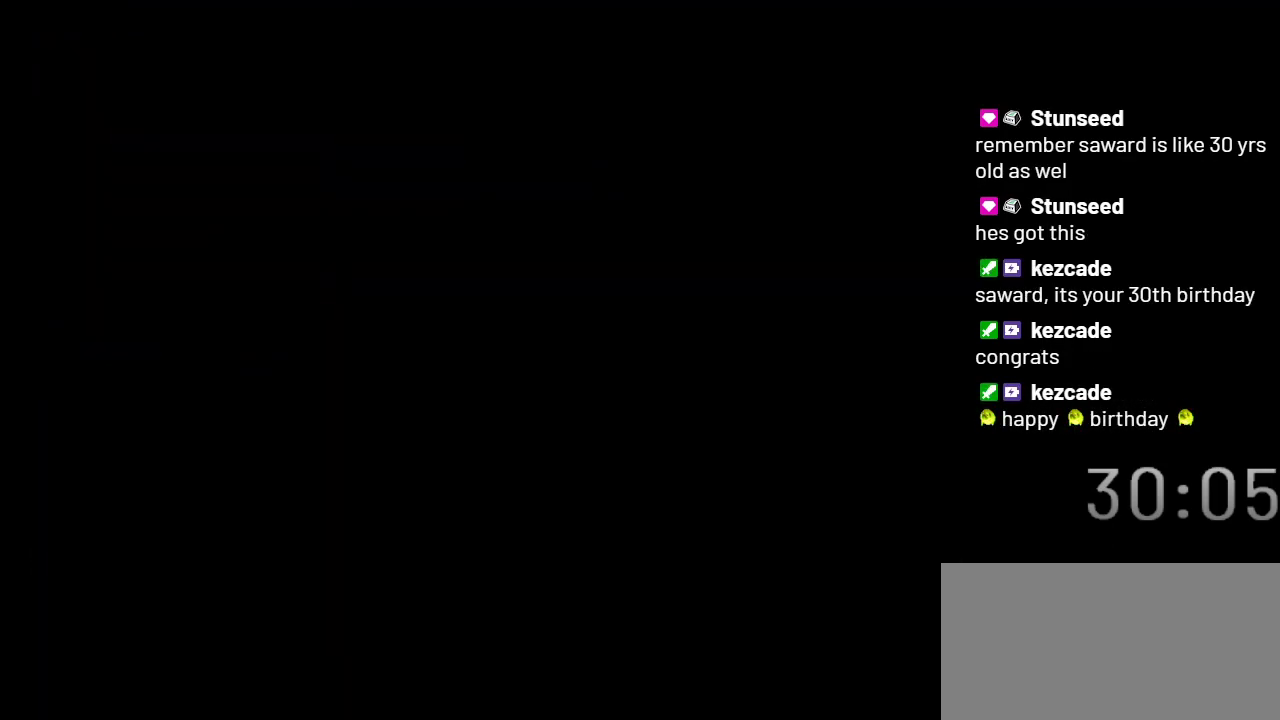
{"buttons": ["X"], "events": []}
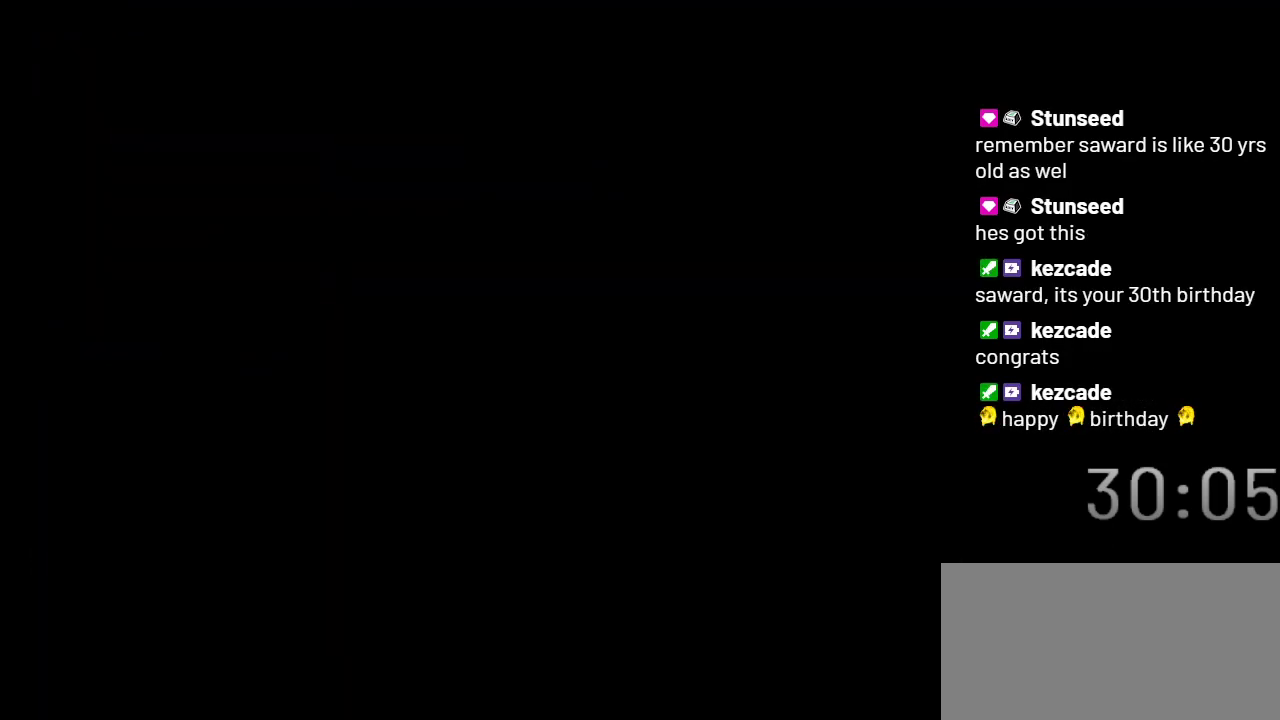
{"buttons": ["X"], "events": []}
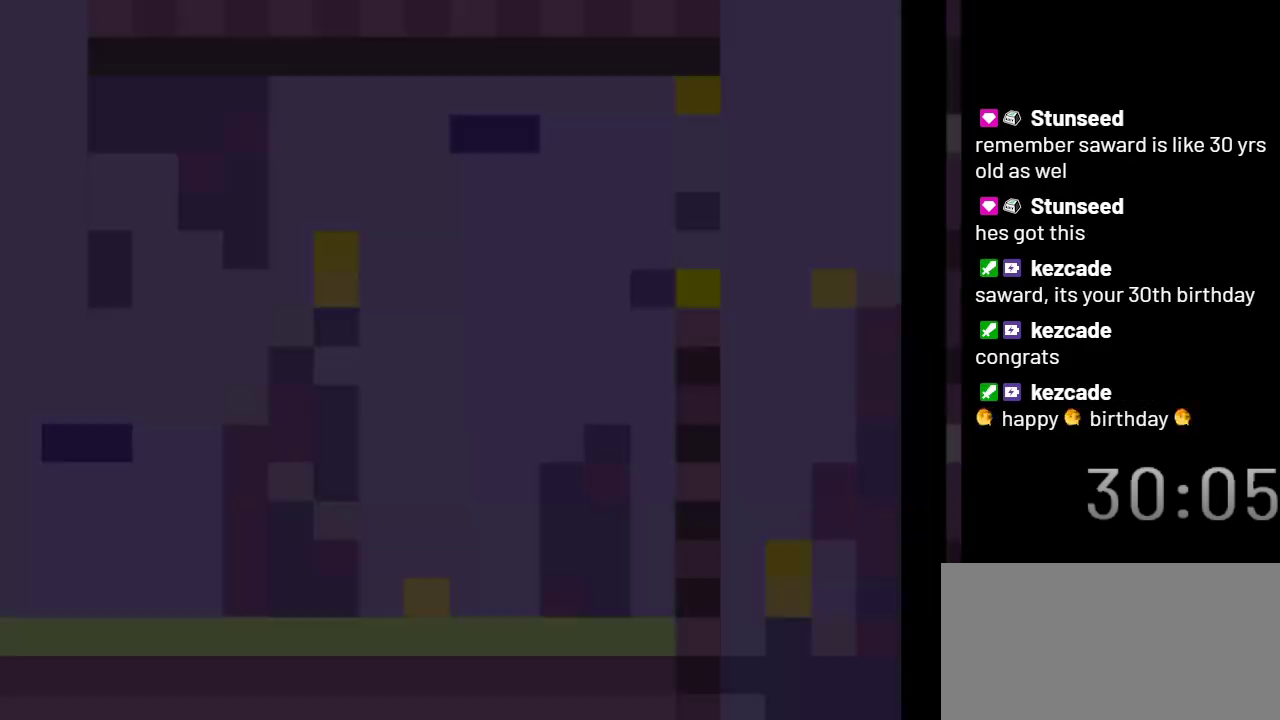
{"buttons": ["X"], "events": []}
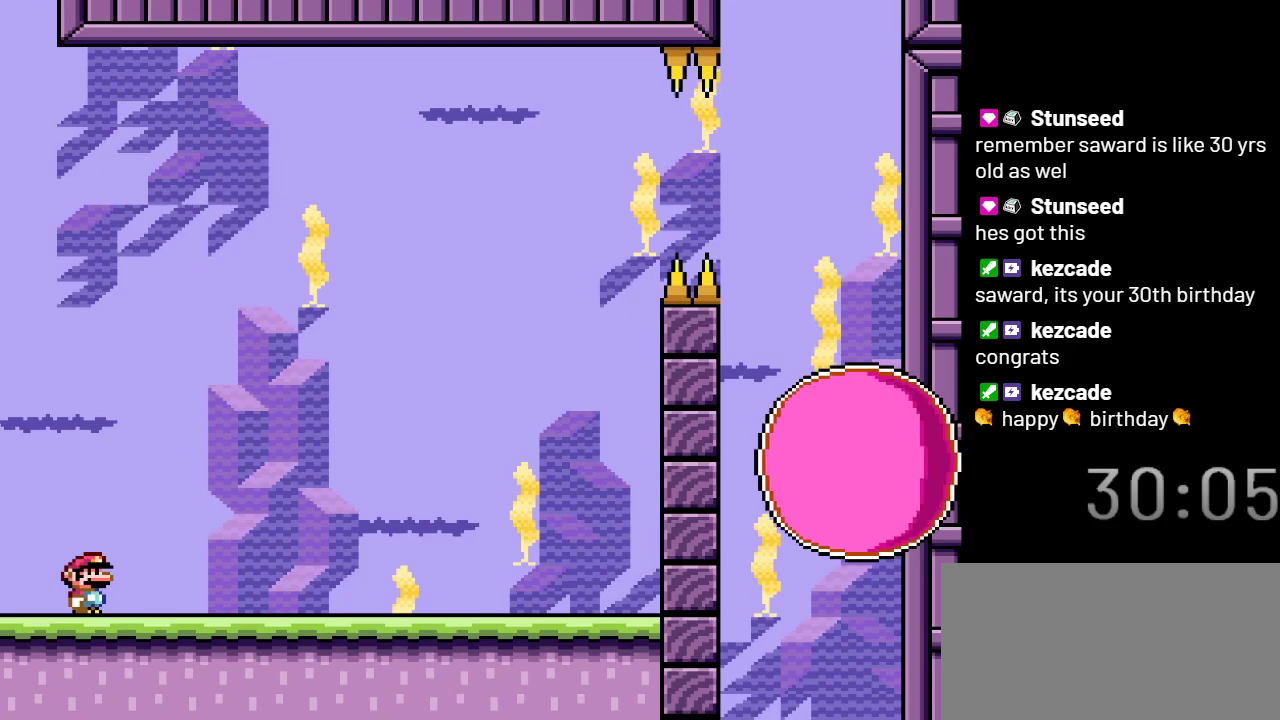
{"buttons": ["X", "DPAD_RIGHT"], "events": [[117, "DPAD_RIGHT", "down"]]}
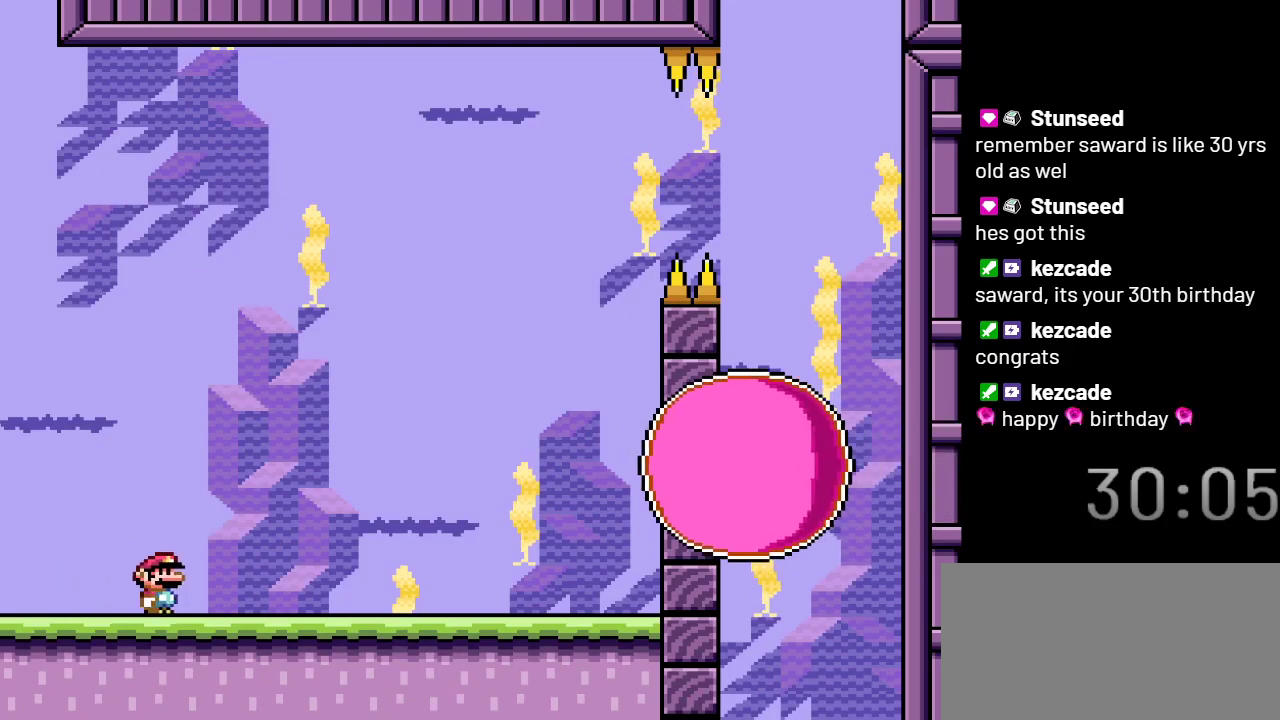
{"buttons": ["X"], "events": [[33, "DPAD_RIGHT", "up"], [267, "DPAD_LEFT", "down"], [433, "DPAD_LEFT", "up"]]}
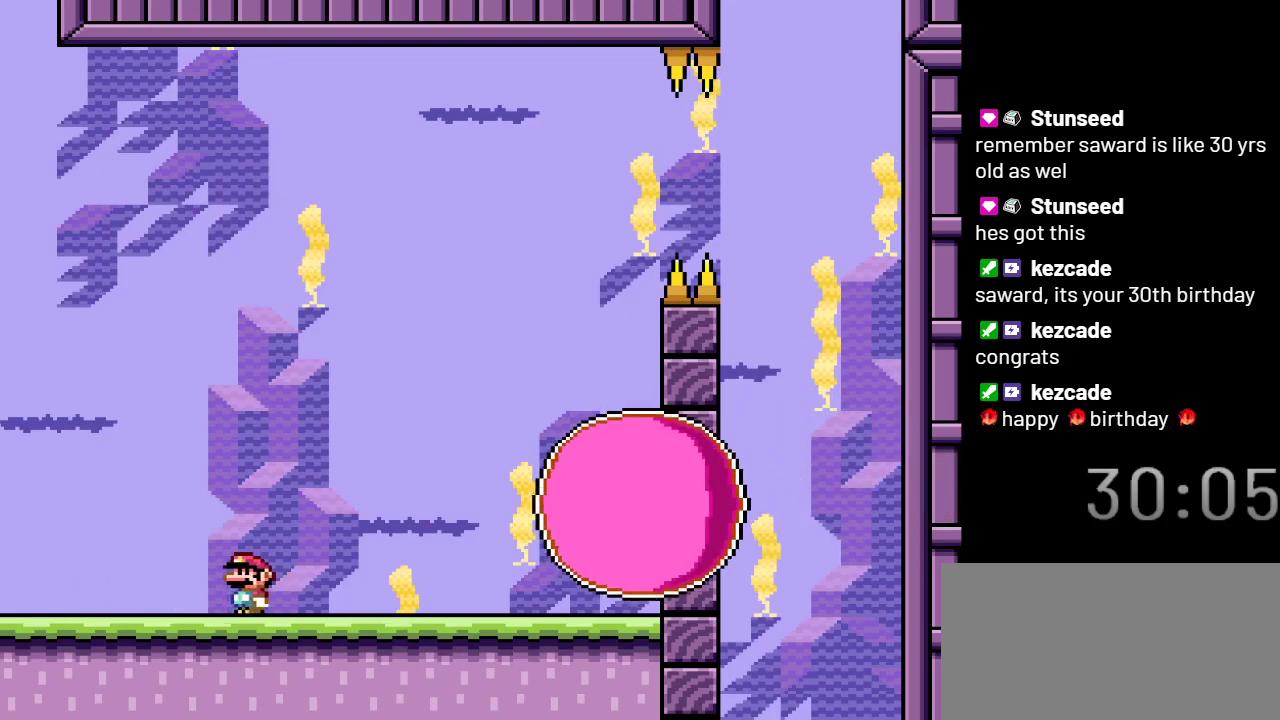
{"buttons": ["A", "X", "DPAD_RIGHT"], "events": [[150, "DPAD_RIGHT", "down"], [300, "A", "down"], [300, "DPAD_RIGHT", "up"], [450, "DPAD_RIGHT", "down"]]}
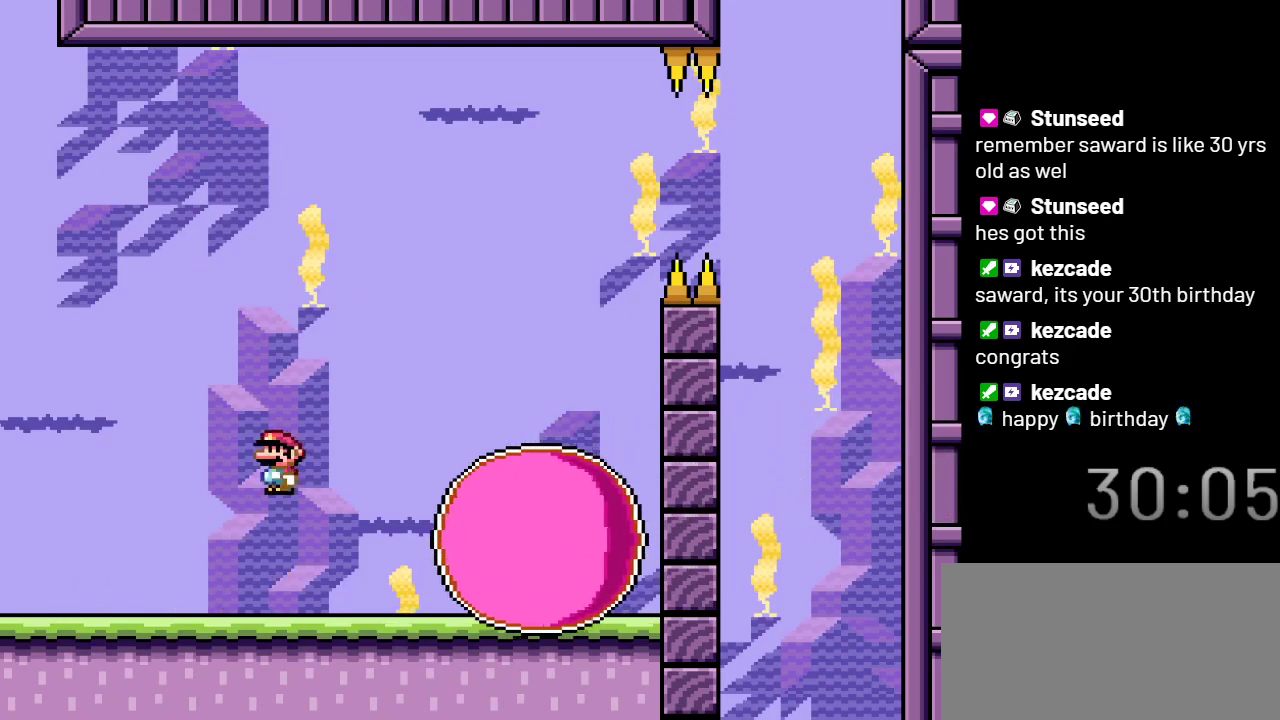
{"buttons": ["X"], "events": [[117, "DPAD_RIGHT", "up"], [217, "A", "up"], [333, "DPAD_LEFT", "down"], [500, "DPAD_LEFT", "up"]]}
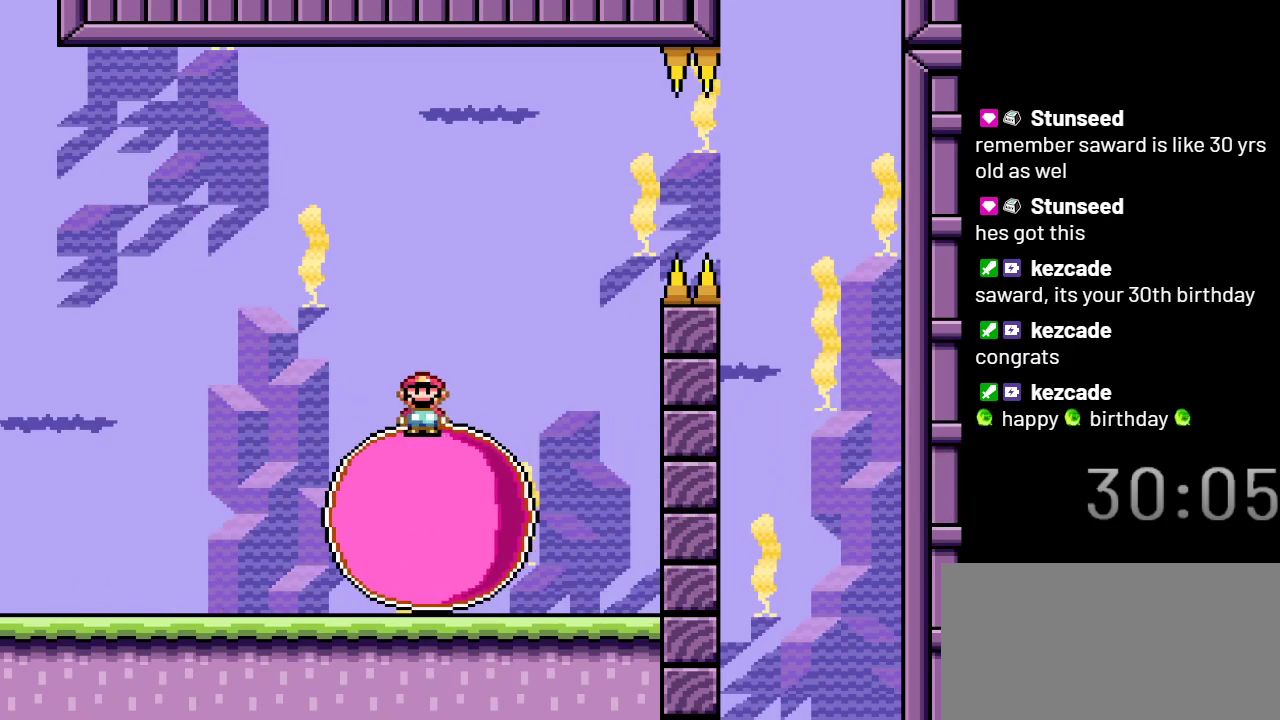
{"buttons": ["X"], "events": [[117, "DPAD_RIGHT", "down"], [267, "DPAD_RIGHT", "up"]]}
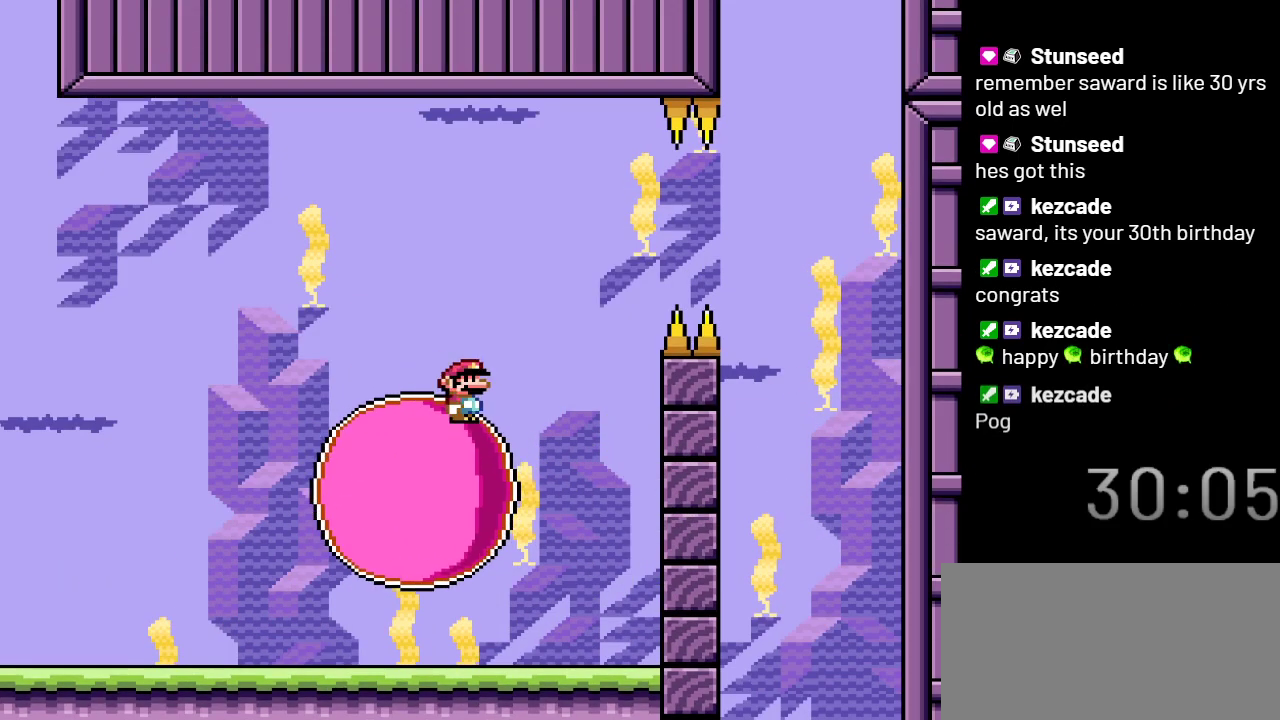
{"buttons": ["X"], "events": []}
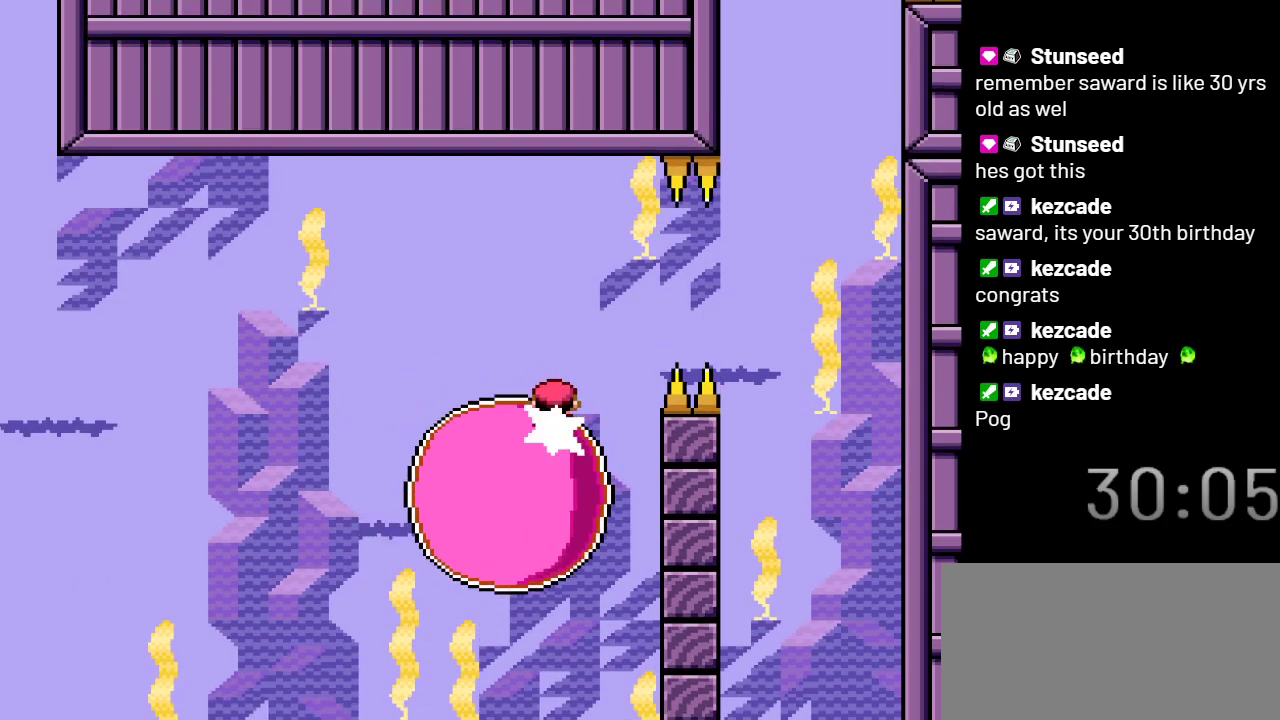
{"buttons": ["X"], "events": []}
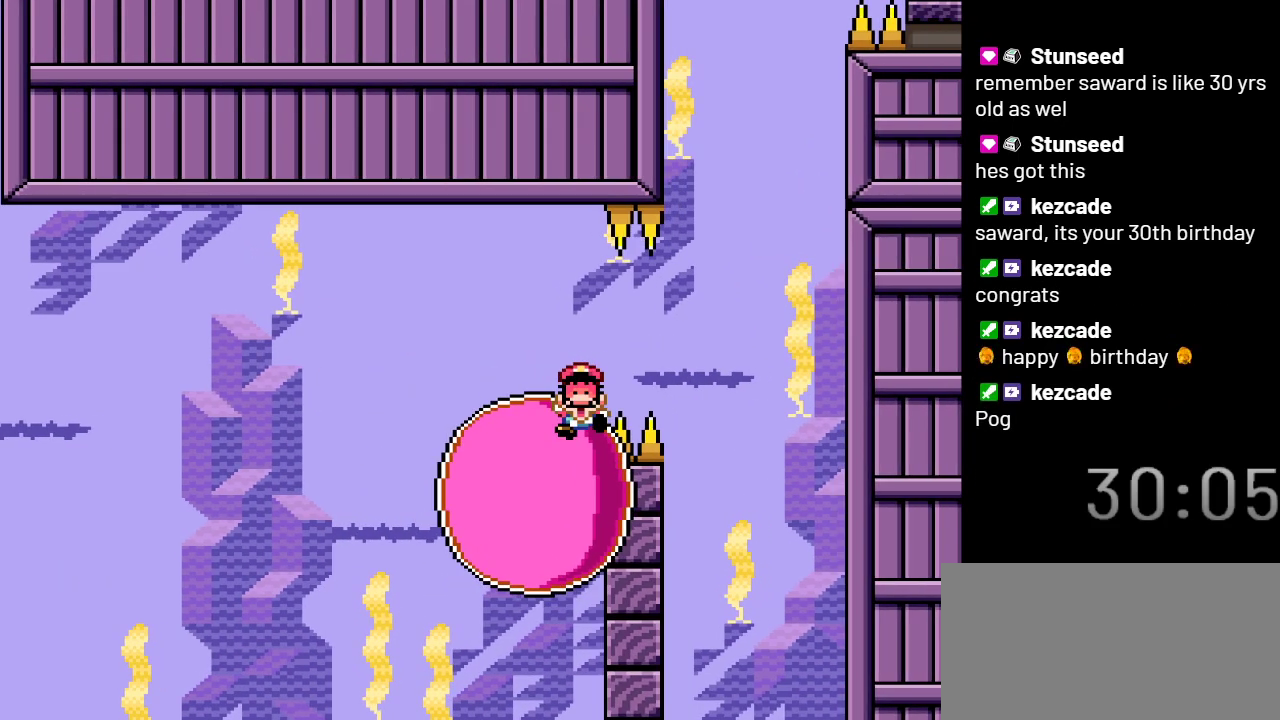
{"buttons": ["X"], "events": []}
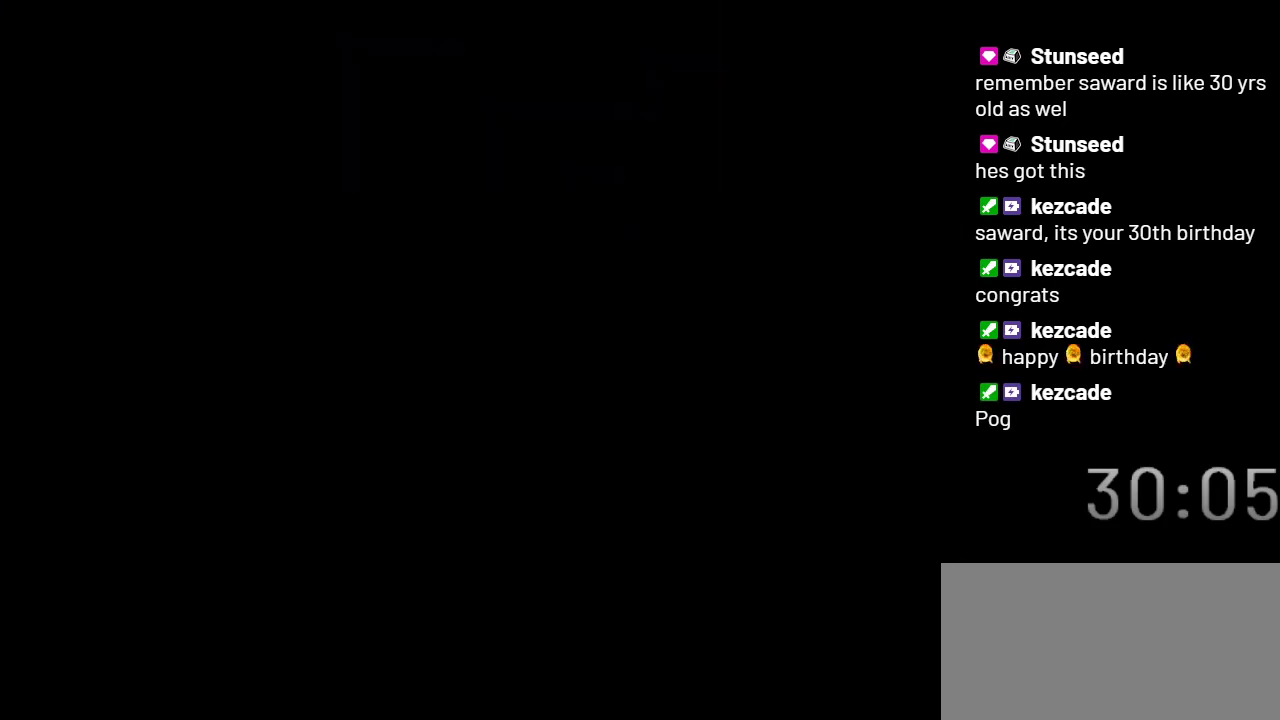
{"buttons": ["X"], "events": []}
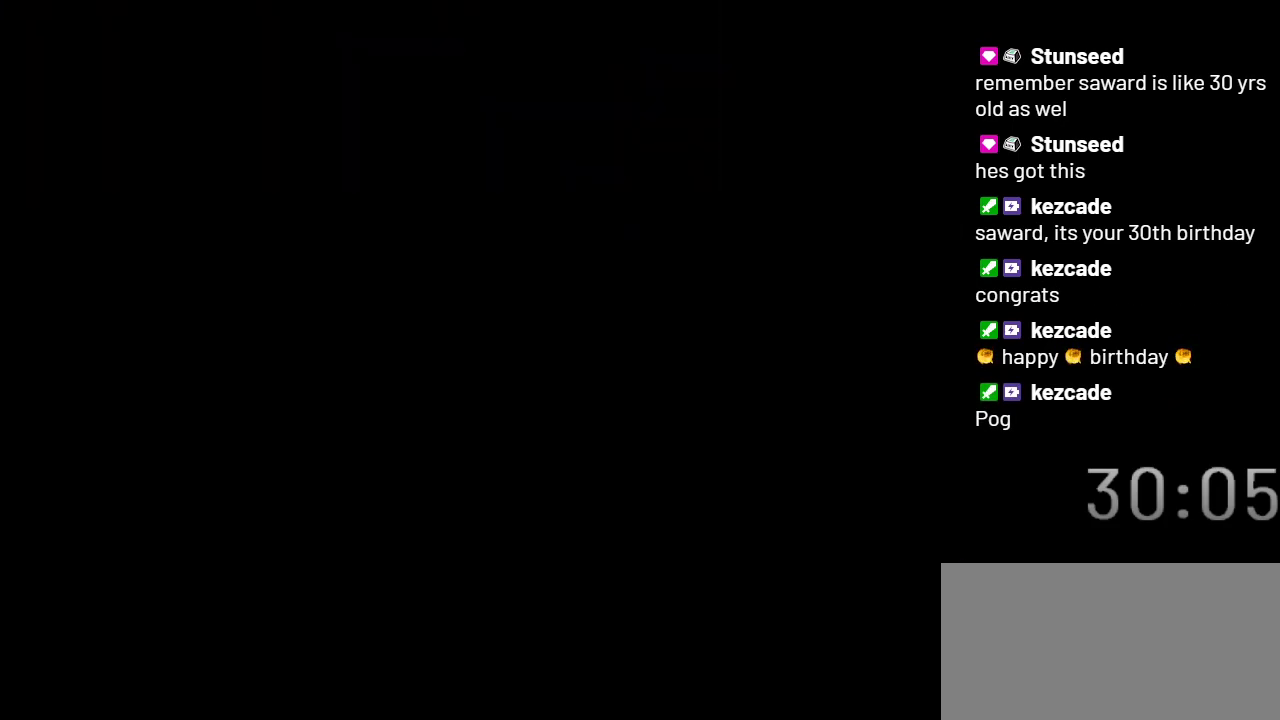
{"buttons": ["X"], "events": []}
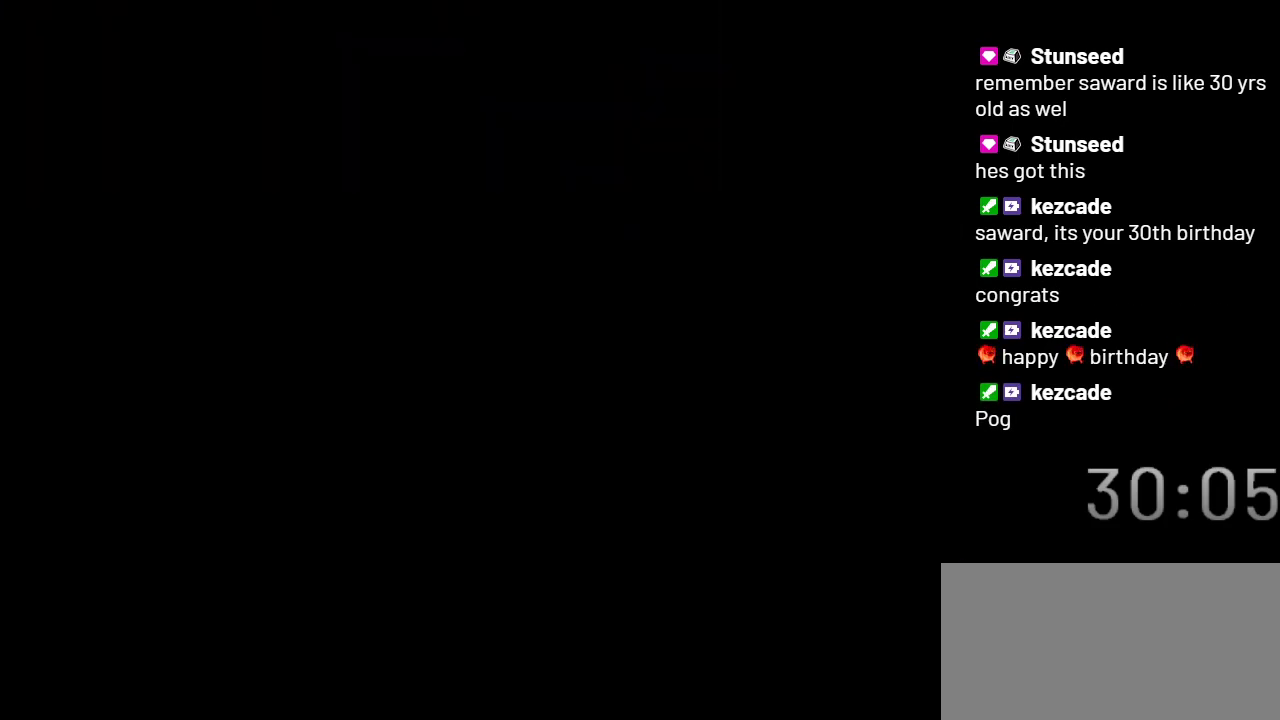
{"buttons": ["X"], "events": []}
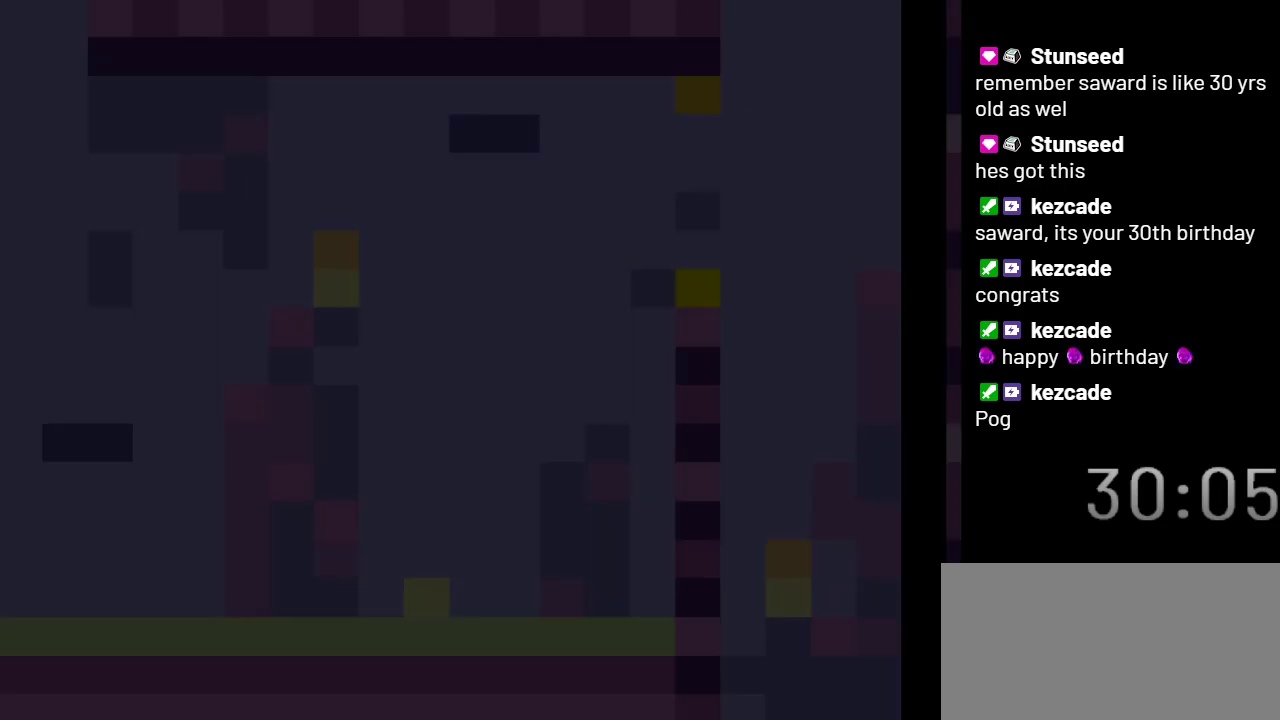
{"buttons": ["X"], "events": []}
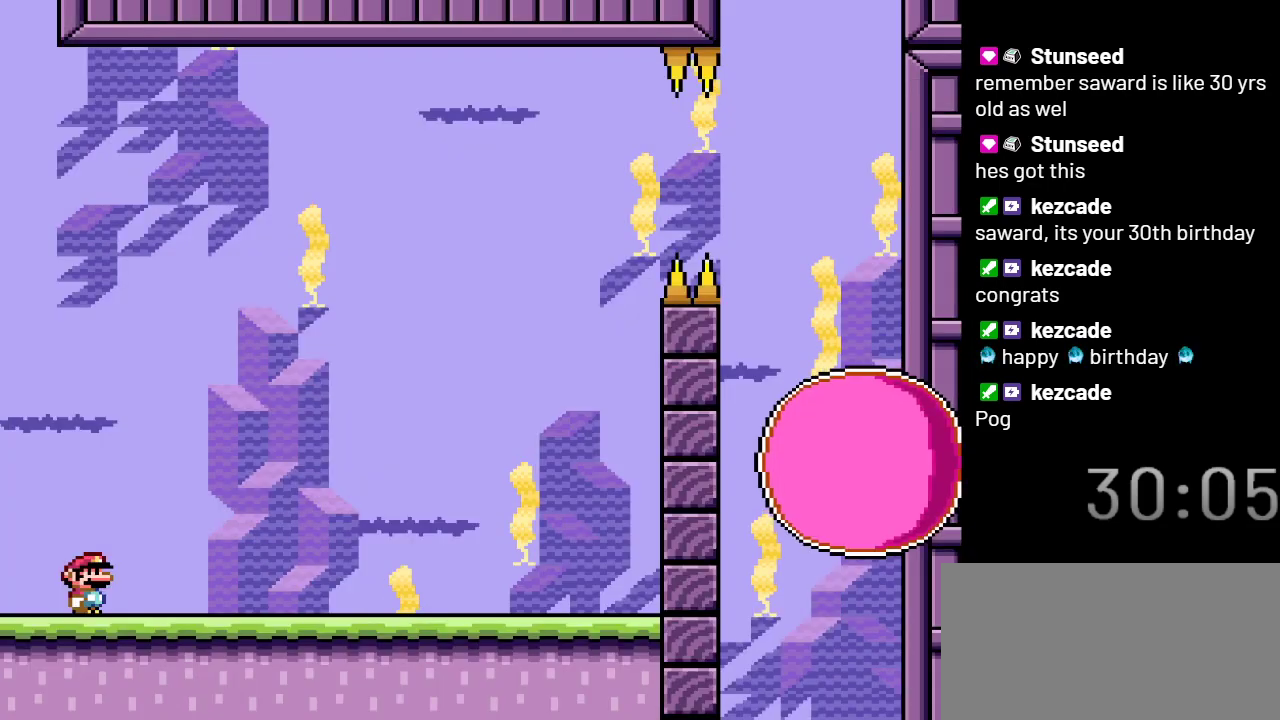
{"buttons": ["X"], "events": [[150, "DPAD_RIGHT", "down"], [333, "DPAD_RIGHT", "up"]]}
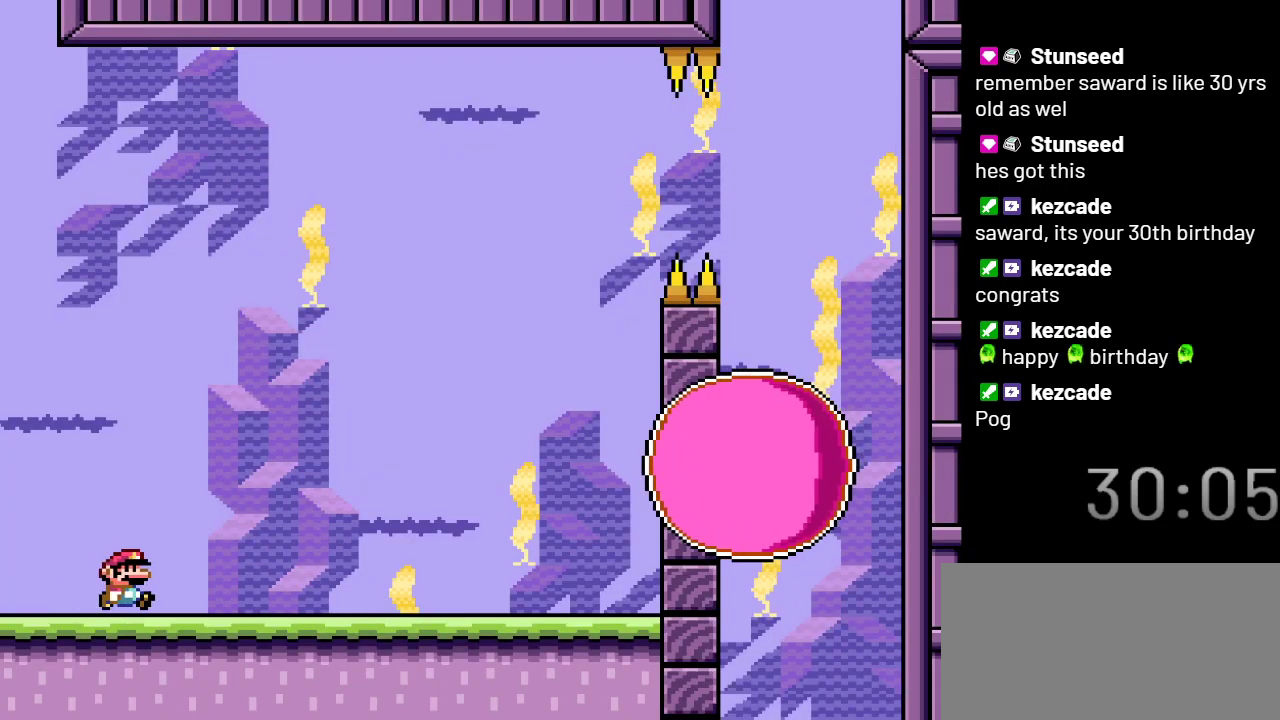
{"buttons": ["X"], "events": [[317, "DPAD_LEFT", "down"], [433, "DPAD_LEFT", "up"]]}
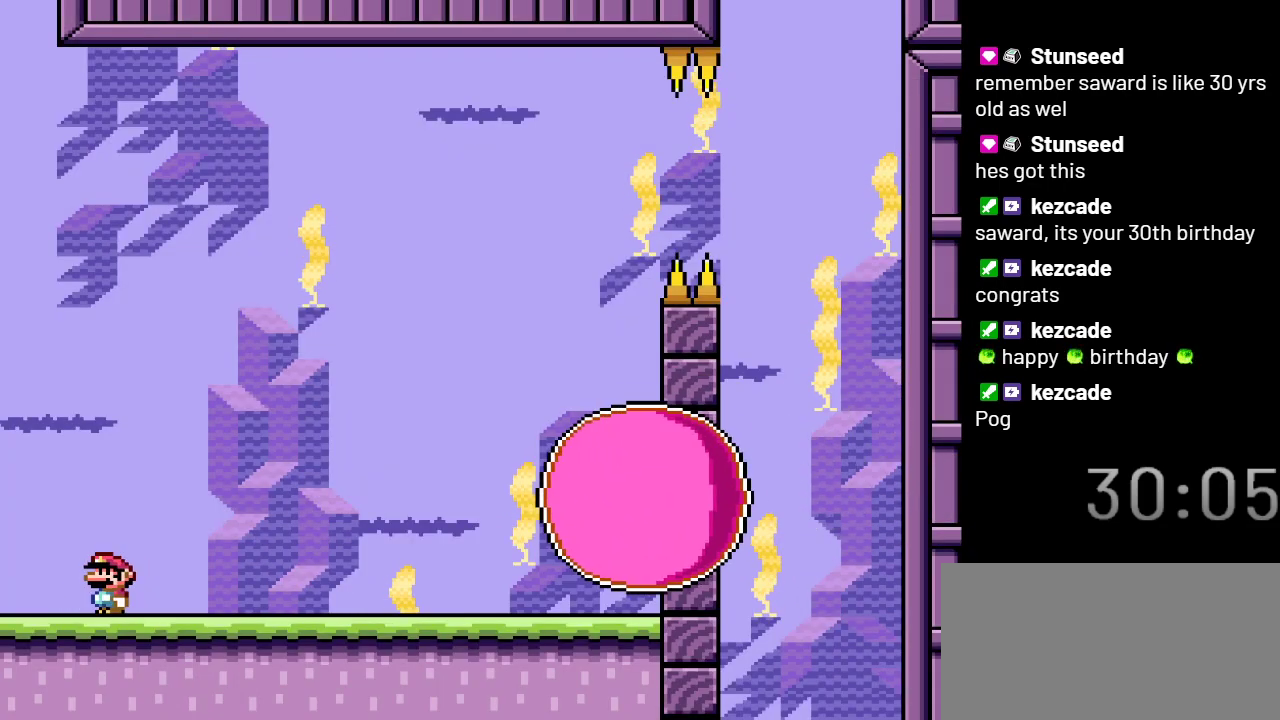
{"buttons": ["X", "DPAD_RIGHT"], "events": [[500, "DPAD_RIGHT", "down"]]}
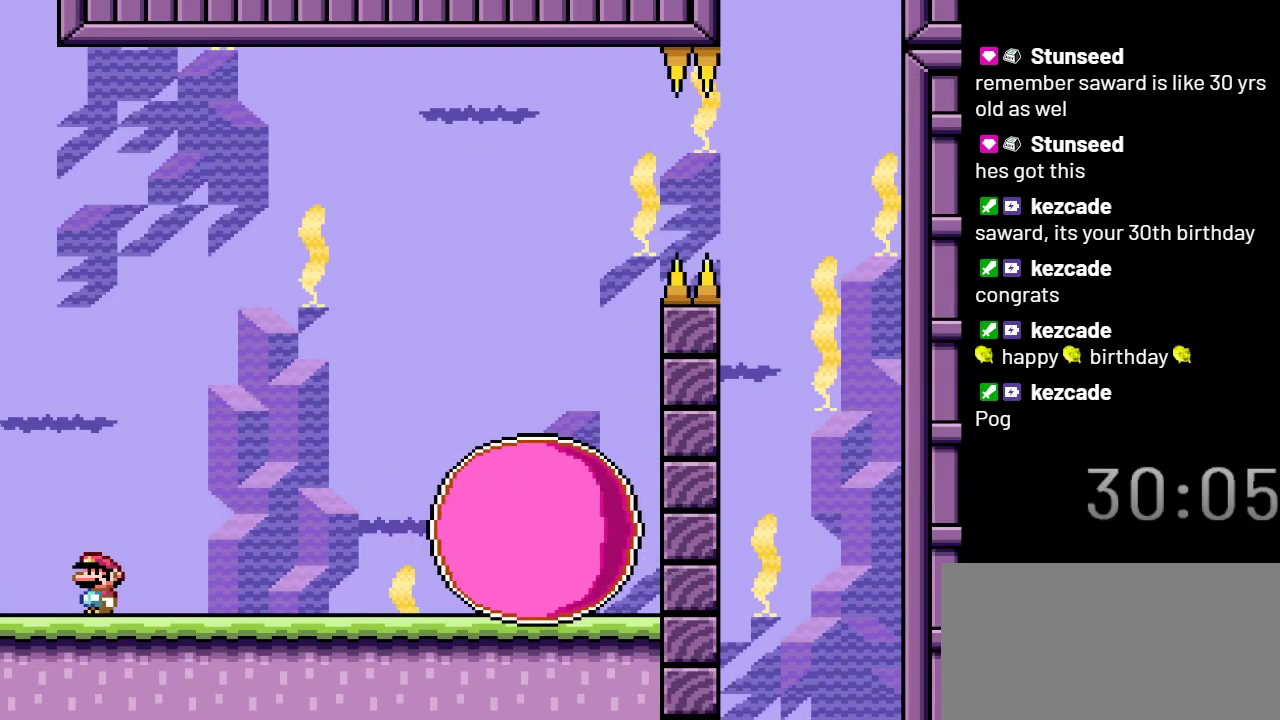
{"buttons": ["X", "DPAD_RIGHT"], "events": [[233, "A", "down"], [467, "A", "up"]]}
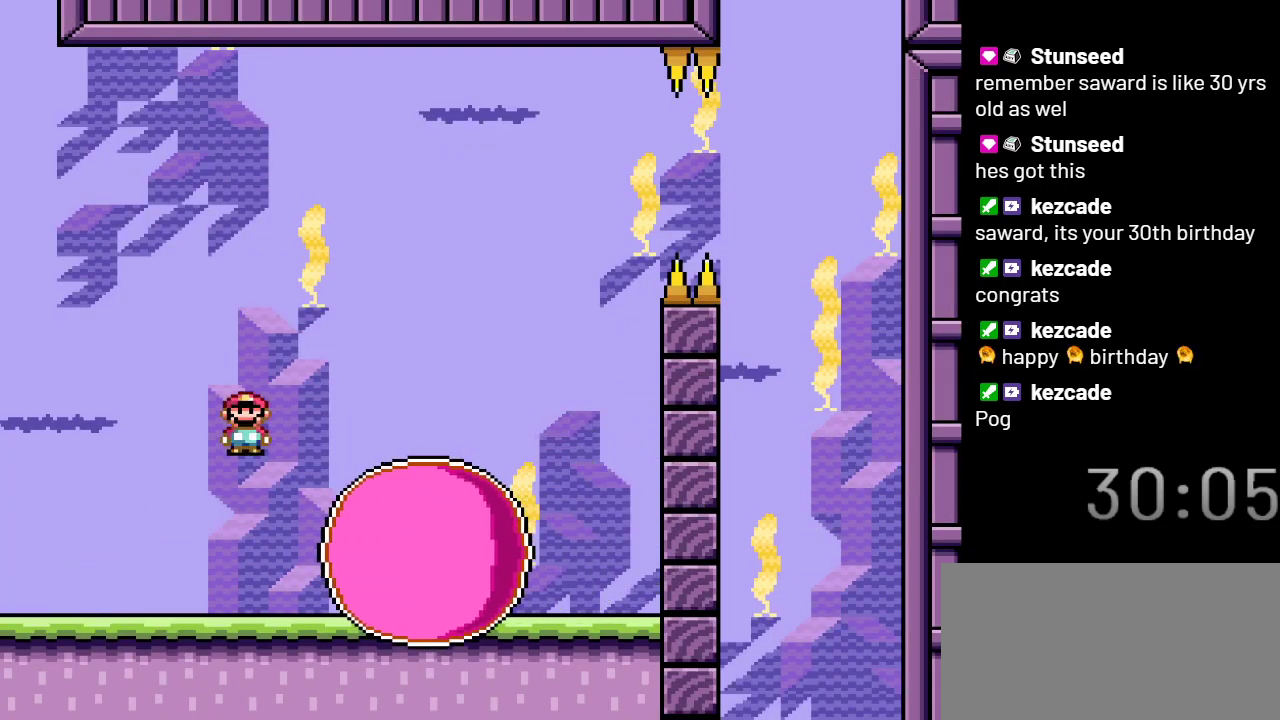
{"buttons": ["A", "X", "DPAD_LEFT"], "events": [[33, "DPAD_RIGHT", "up"], [117, "A", "down"], [367, "DPAD_LEFT", "down"]]}
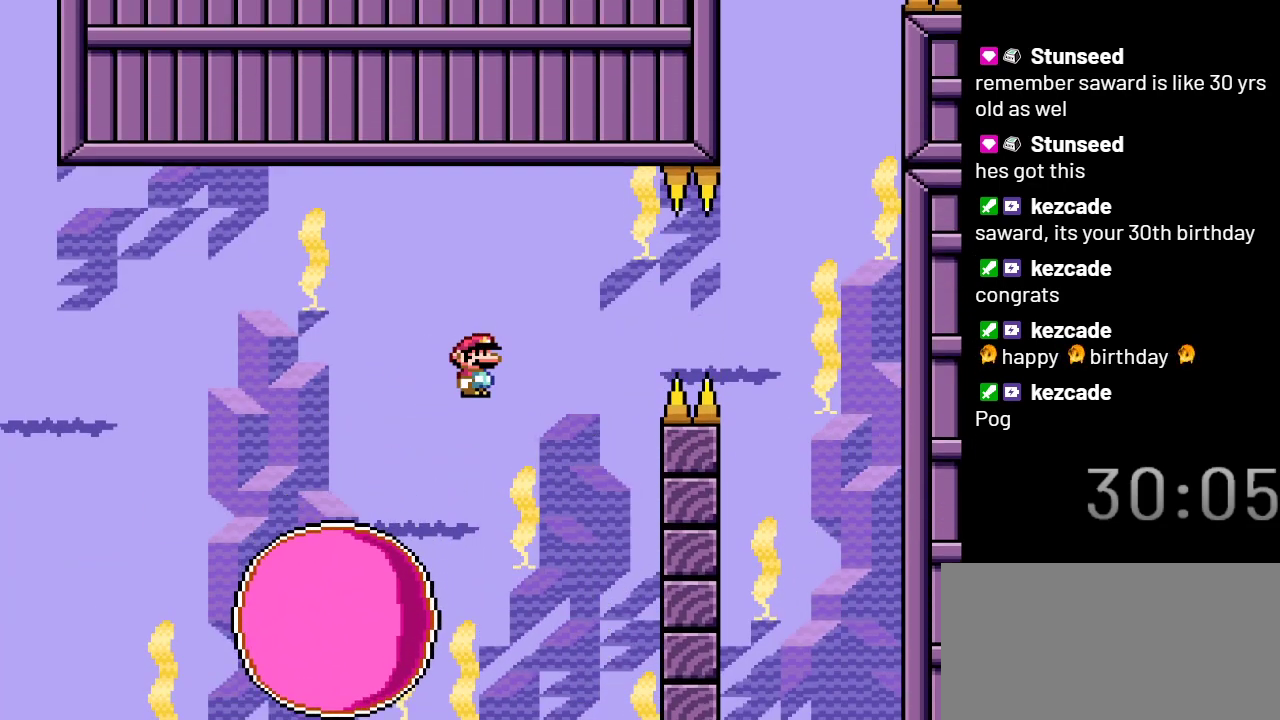
{"buttons": ["X", "DPAD_RIGHT"], "events": [[183, "DPAD_LEFT", "up"], [317, "A", "up"], [367, "DPAD_RIGHT", "down"]]}